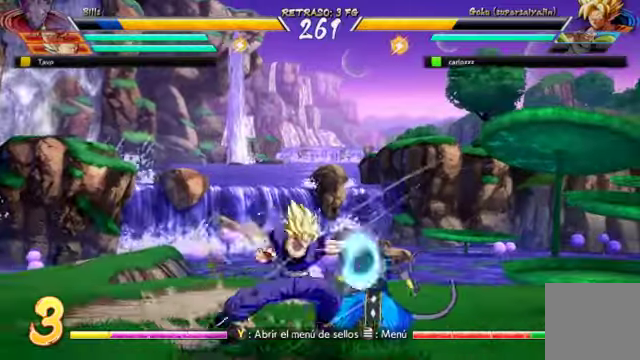
Gameplay with a controller (Xbox layout); each line is a JSON object with the inputs held at the frame after it. "events" lists button and stick changes between this image and that frame as [ms after this image, input, new state], when the widget could be followed in between. Not read: L3 R1.
{"buttons": [], "left_stick": "center", "right_stick": "center", "events": [[200, "left_stick", "up"], [267, "left_stick", "center"]]}
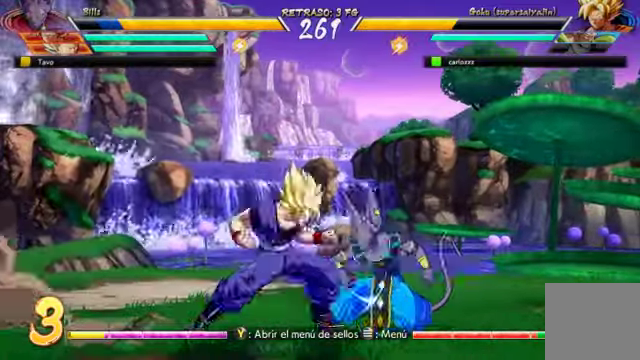
{"buttons": [], "left_stick": "center", "right_stick": "center", "events": []}
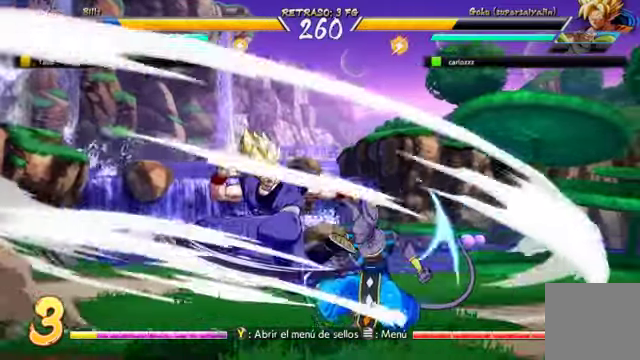
{"buttons": [], "left_stick": "center", "right_stick": "center", "events": [[67, "L2", "down"], [133, "L2", "up"]]}
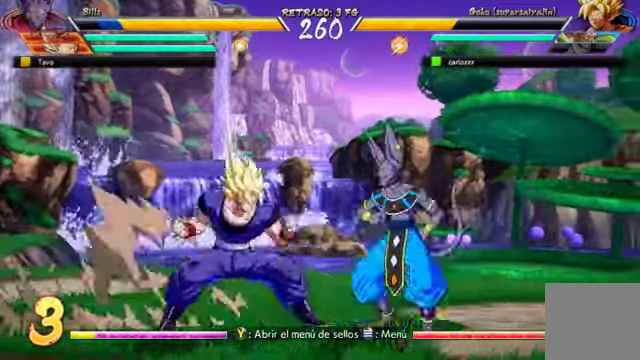
{"buttons": [], "left_stick": "center", "right_stick": "center", "events": []}
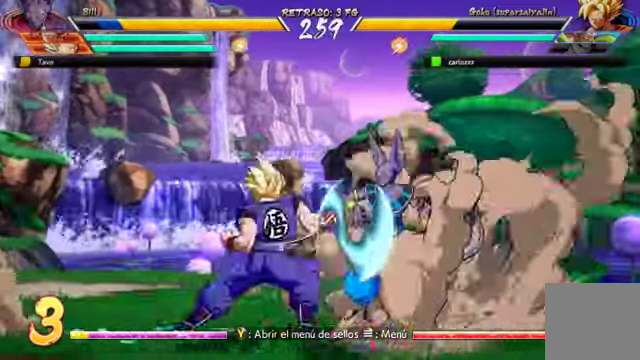
{"buttons": [], "left_stick": "center", "right_stick": "center", "events": []}
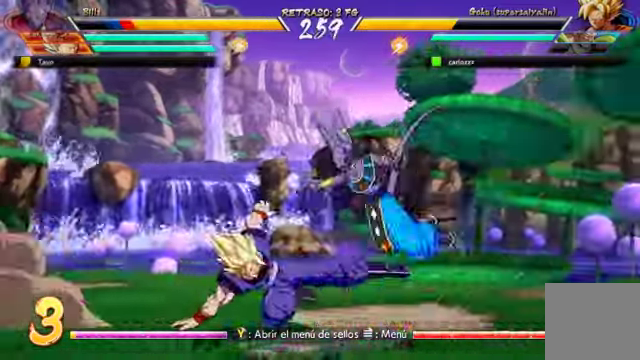
{"buttons": [], "left_stick": "center", "right_stick": "center", "events": []}
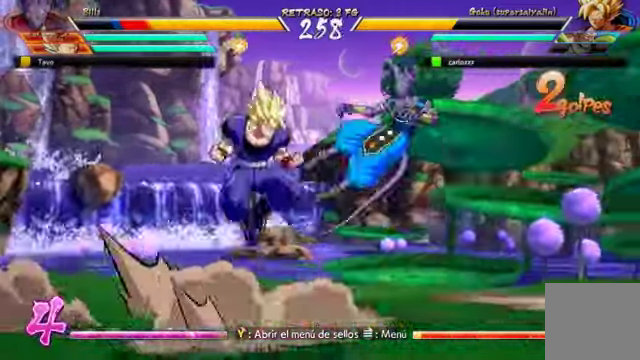
{"buttons": [], "left_stick": "center", "right_stick": "center"}
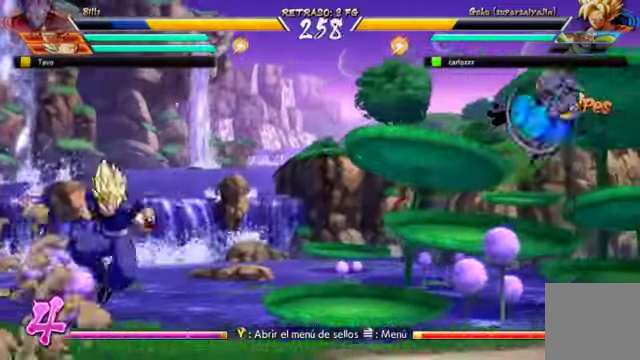
{"buttons": [], "left_stick": "center", "right_stick": "center", "events": []}
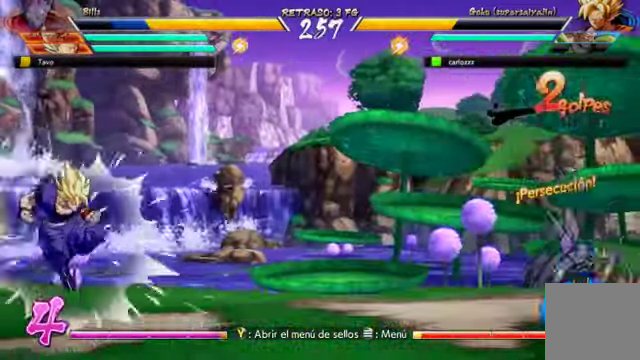
{"buttons": [], "left_stick": "center", "right_stick": "center", "events": []}
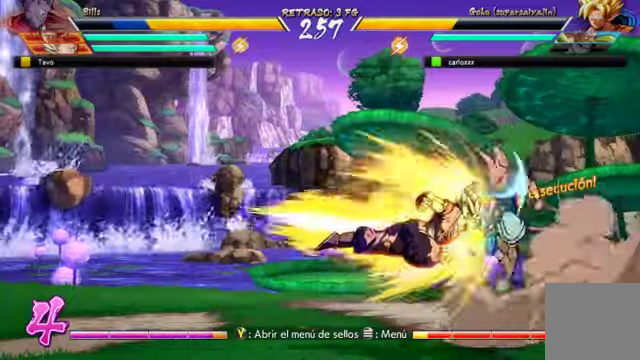
{"buttons": [], "left_stick": "center", "right_stick": "center", "events": []}
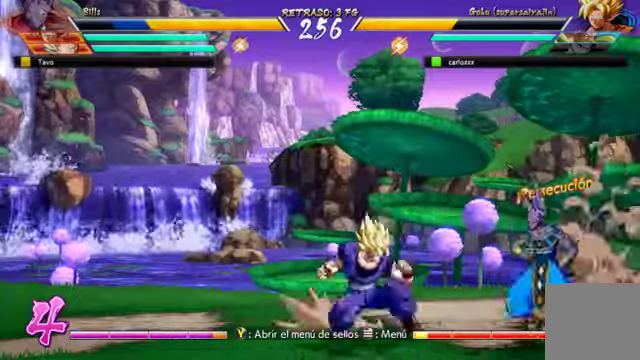
{"buttons": [], "left_stick": "center", "right_stick": "center", "events": []}
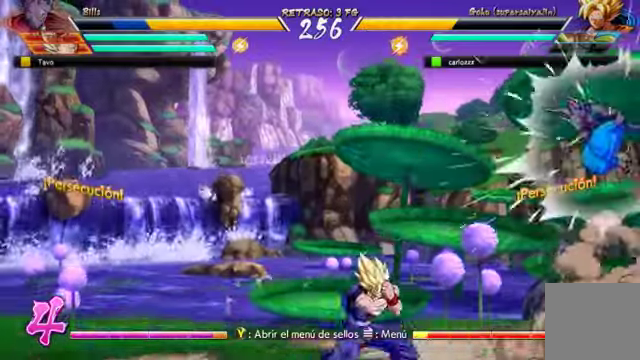
{"buttons": [], "left_stick": "center", "right_stick": "center", "events": [[433, "R2", "down"], [500, "R2", "up"]]}
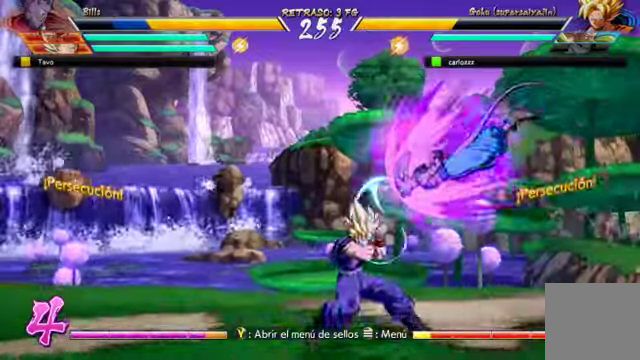
{"buttons": [], "left_stick": "center", "right_stick": "center", "events": [[166, "R2", "down"], [266, "R2", "up"]]}
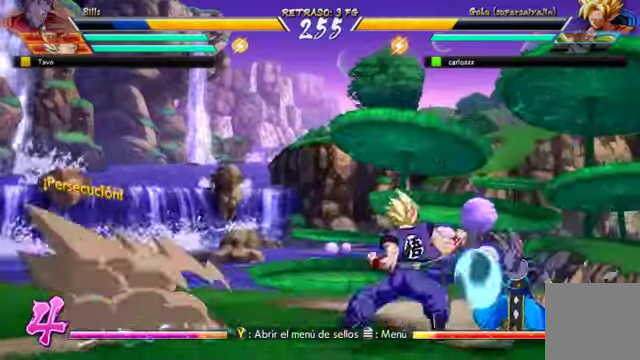
{"buttons": ["R2"], "left_stick": "center", "right_stick": "center", "events": [[500, "R2", "down"]]}
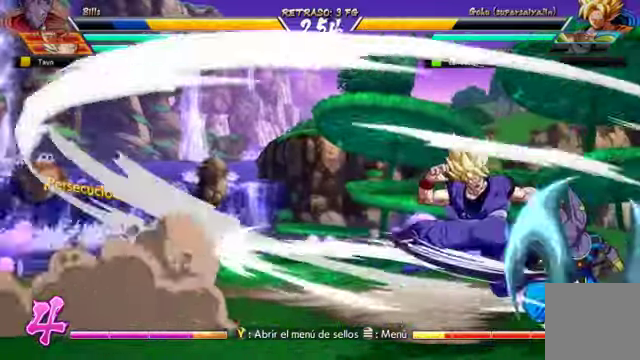
{"buttons": [], "left_stick": "center", "right_stick": "center"}